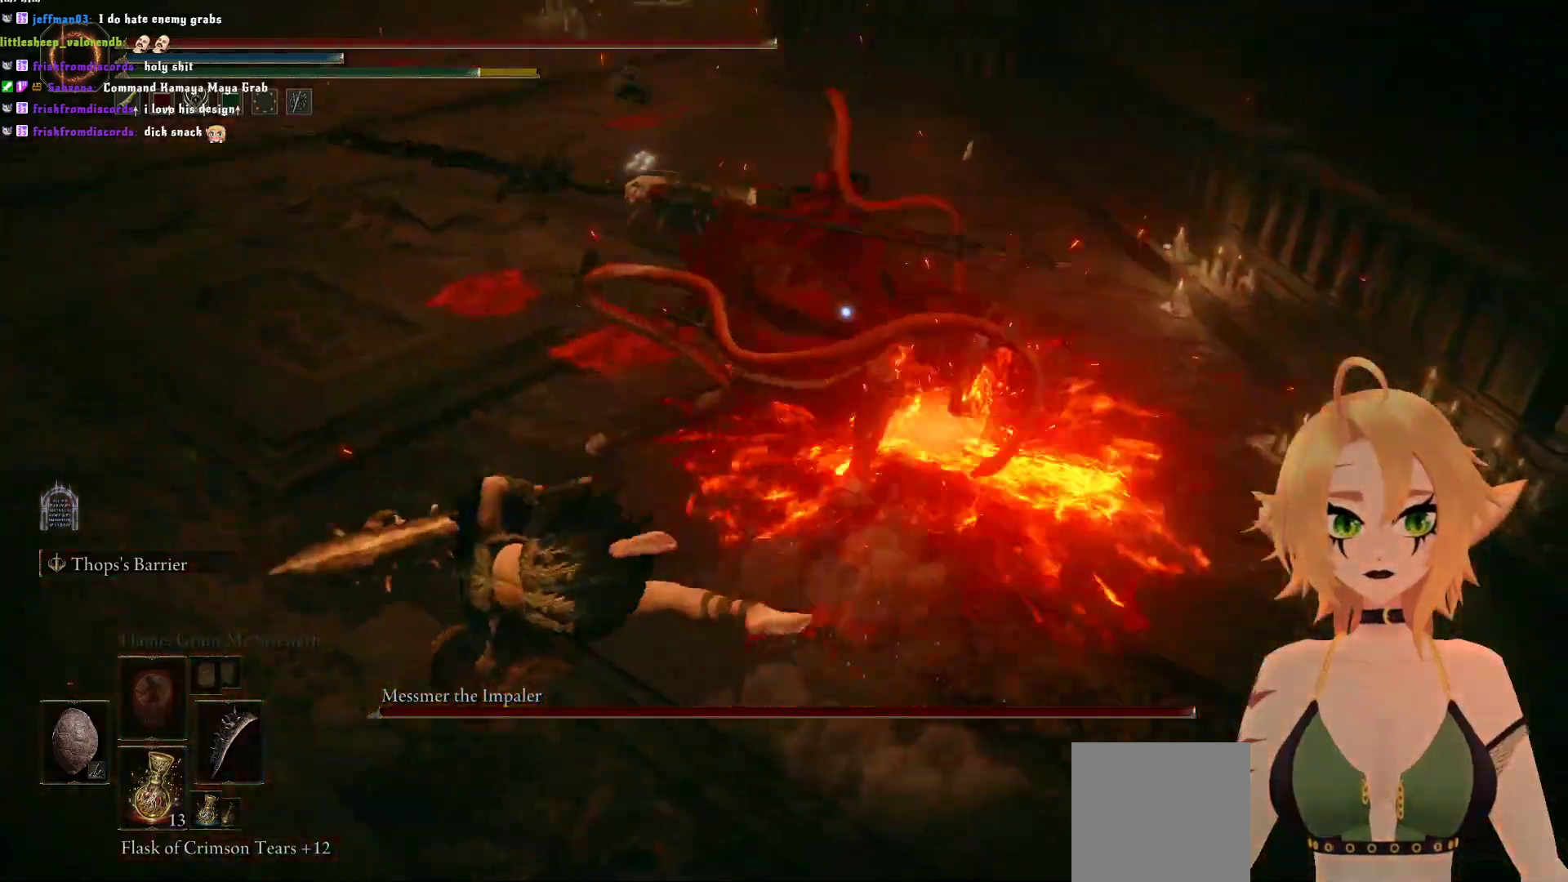
Gameplay with a controller (Xbox layout); each line is a JSON object with the inputs held at the frame after it. "events" lists button and stick changes between this image and that frame as [ms after this image, input, new state], when the widget could be followed in between. Not read: L3.
{"buttons": [], "left_stick": "up-left", "right_stick": "center", "events": []}
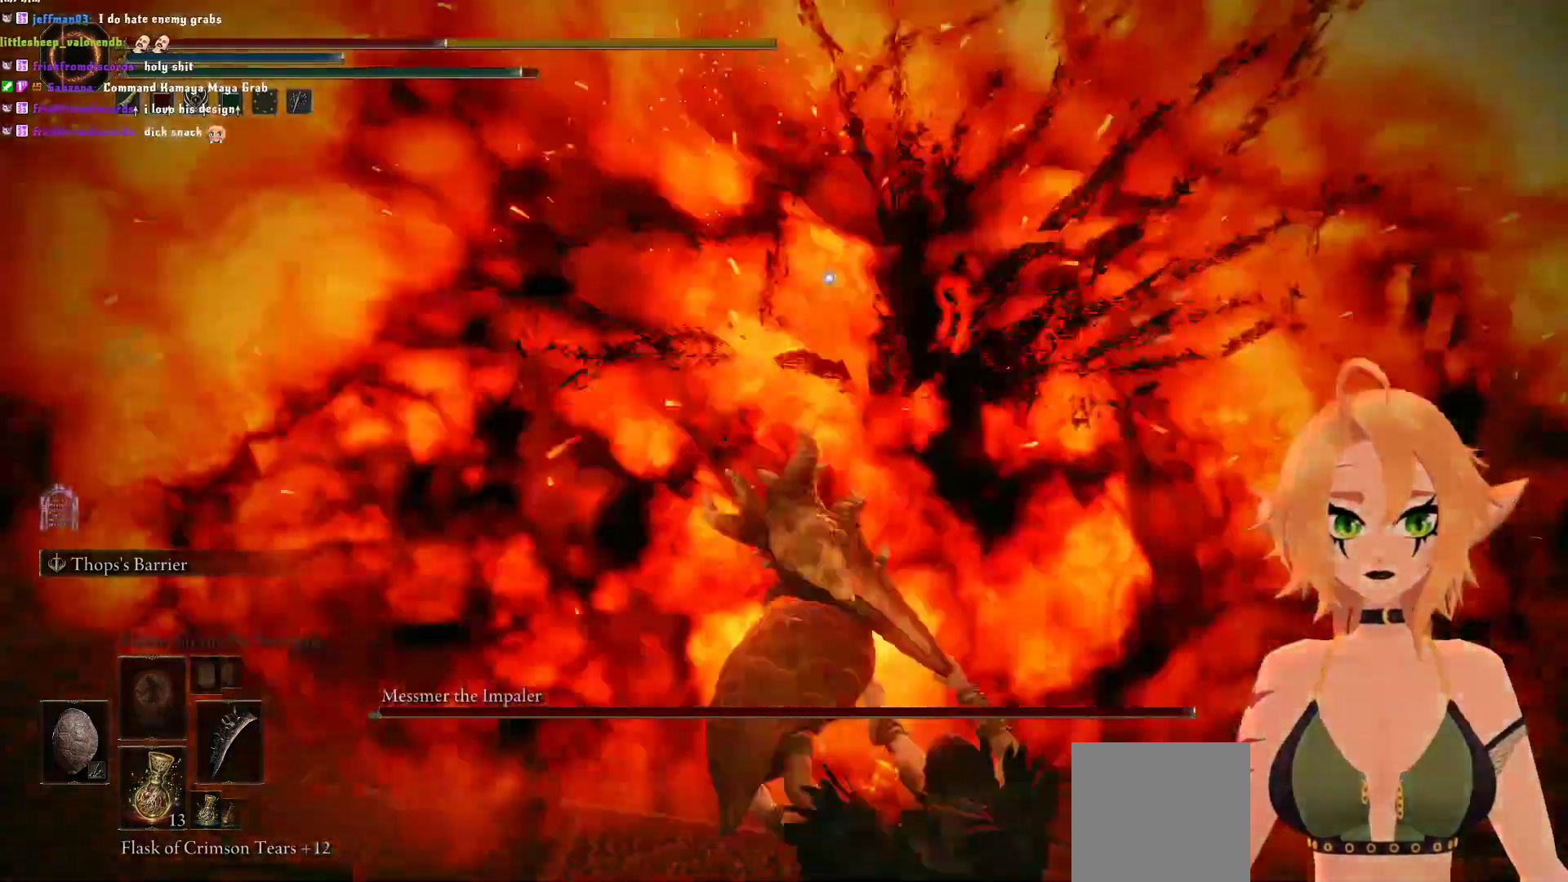
{"buttons": [], "left_stick": "down-right", "right_stick": "center", "events": [[133, "left_stick", "center"], [233, "left_stick", "down-right"], [300, "B", "down"], [450, "B", "up"]]}
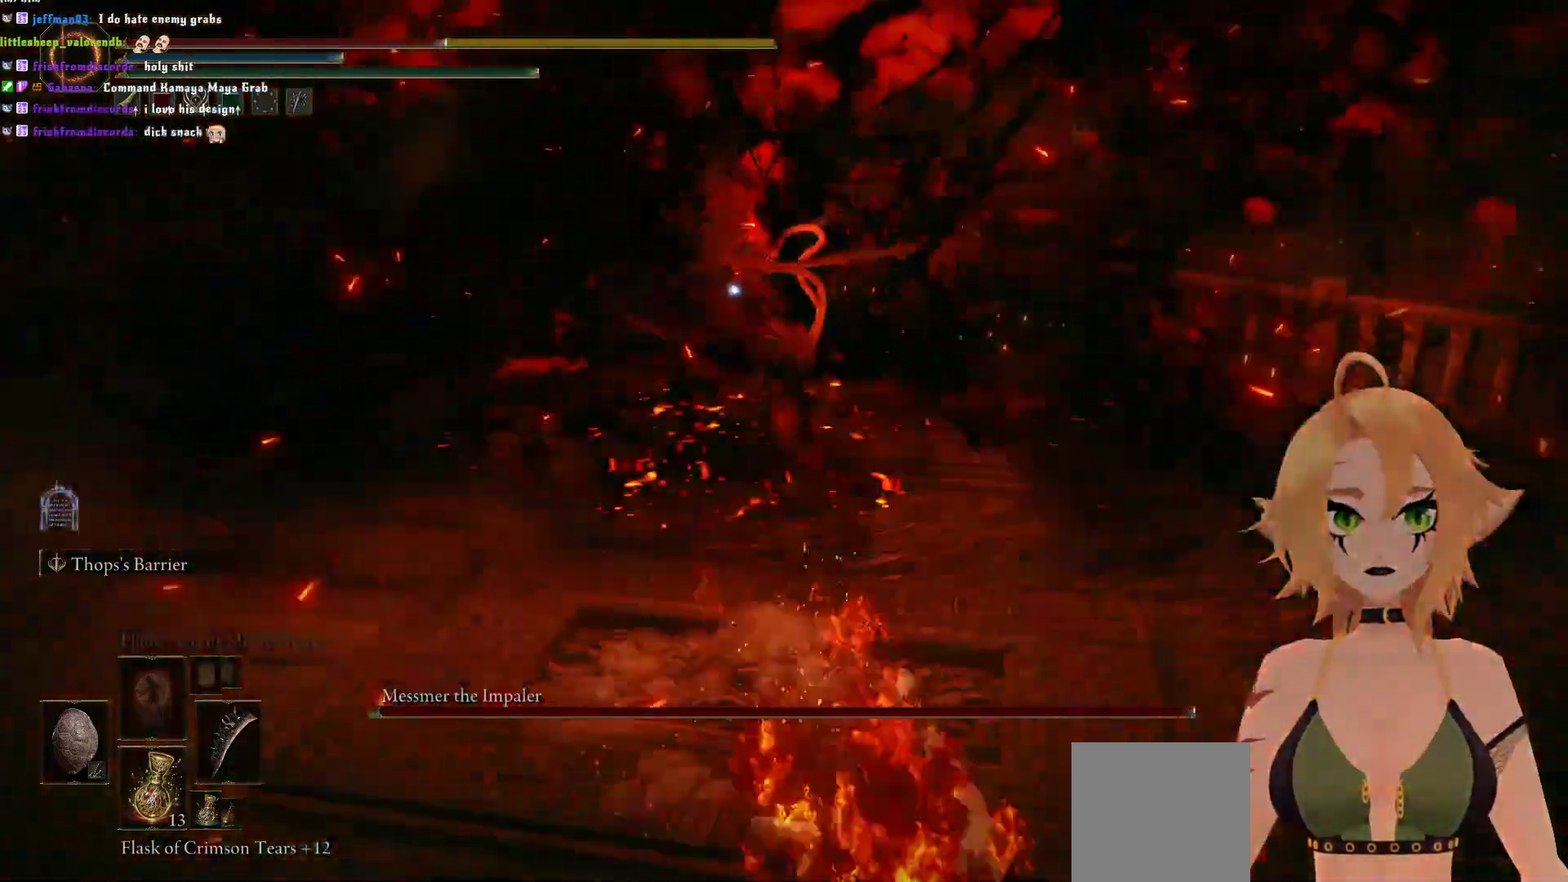
{"buttons": [], "left_stick": "down", "right_stick": "center", "events": [[100, "B", "down"], [217, "B", "up"], [217, "left_stick", "down"]]}
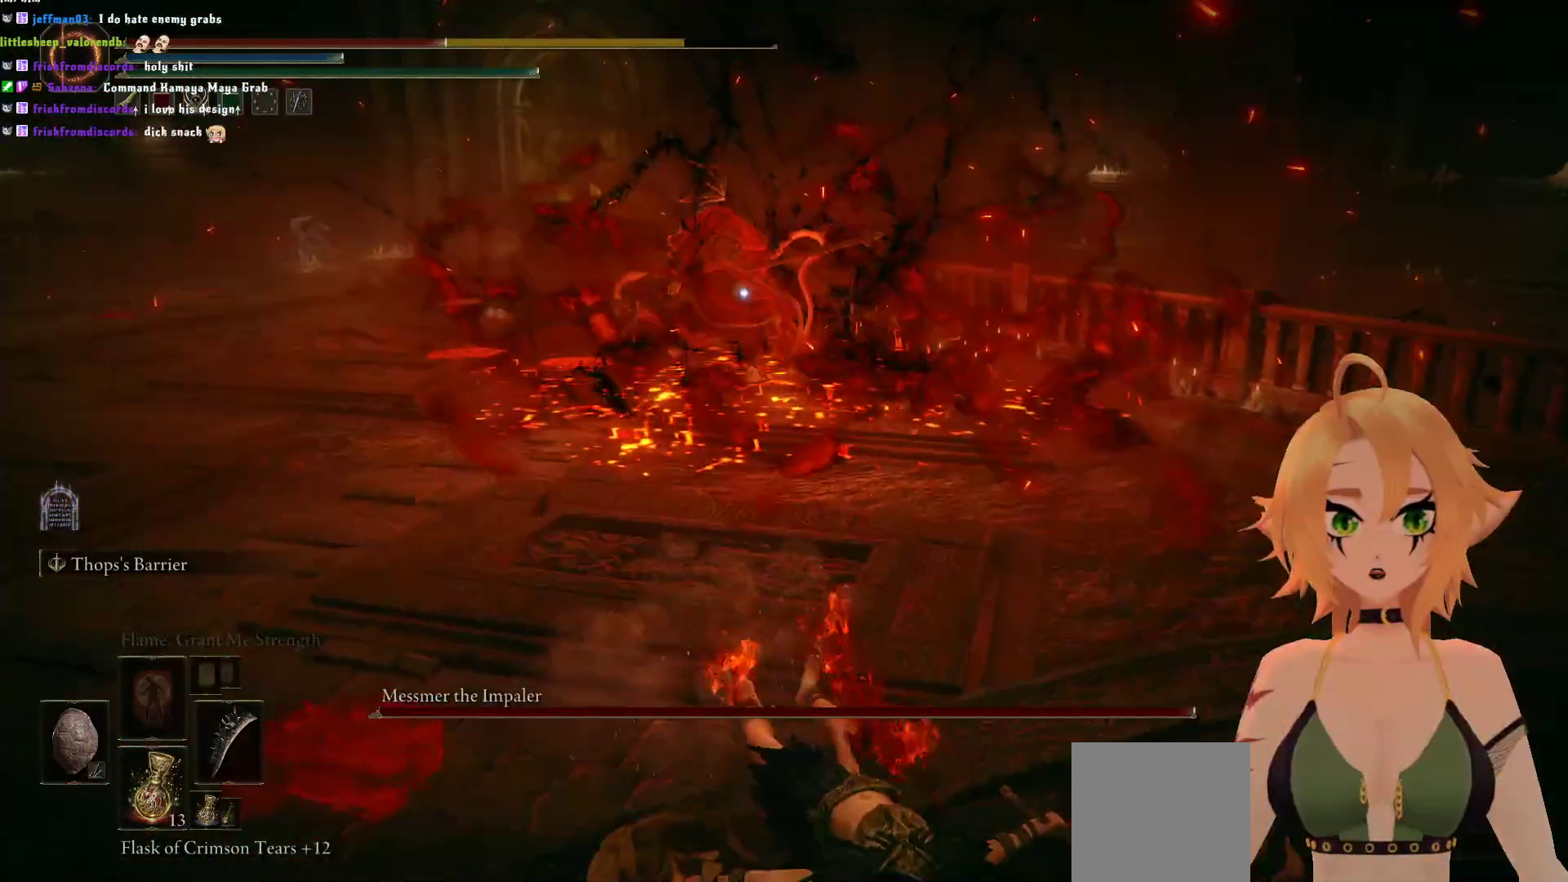
{"buttons": [], "left_stick": "down", "right_stick": "center", "events": [[333, "B", "down"], [383, "B", "up"]]}
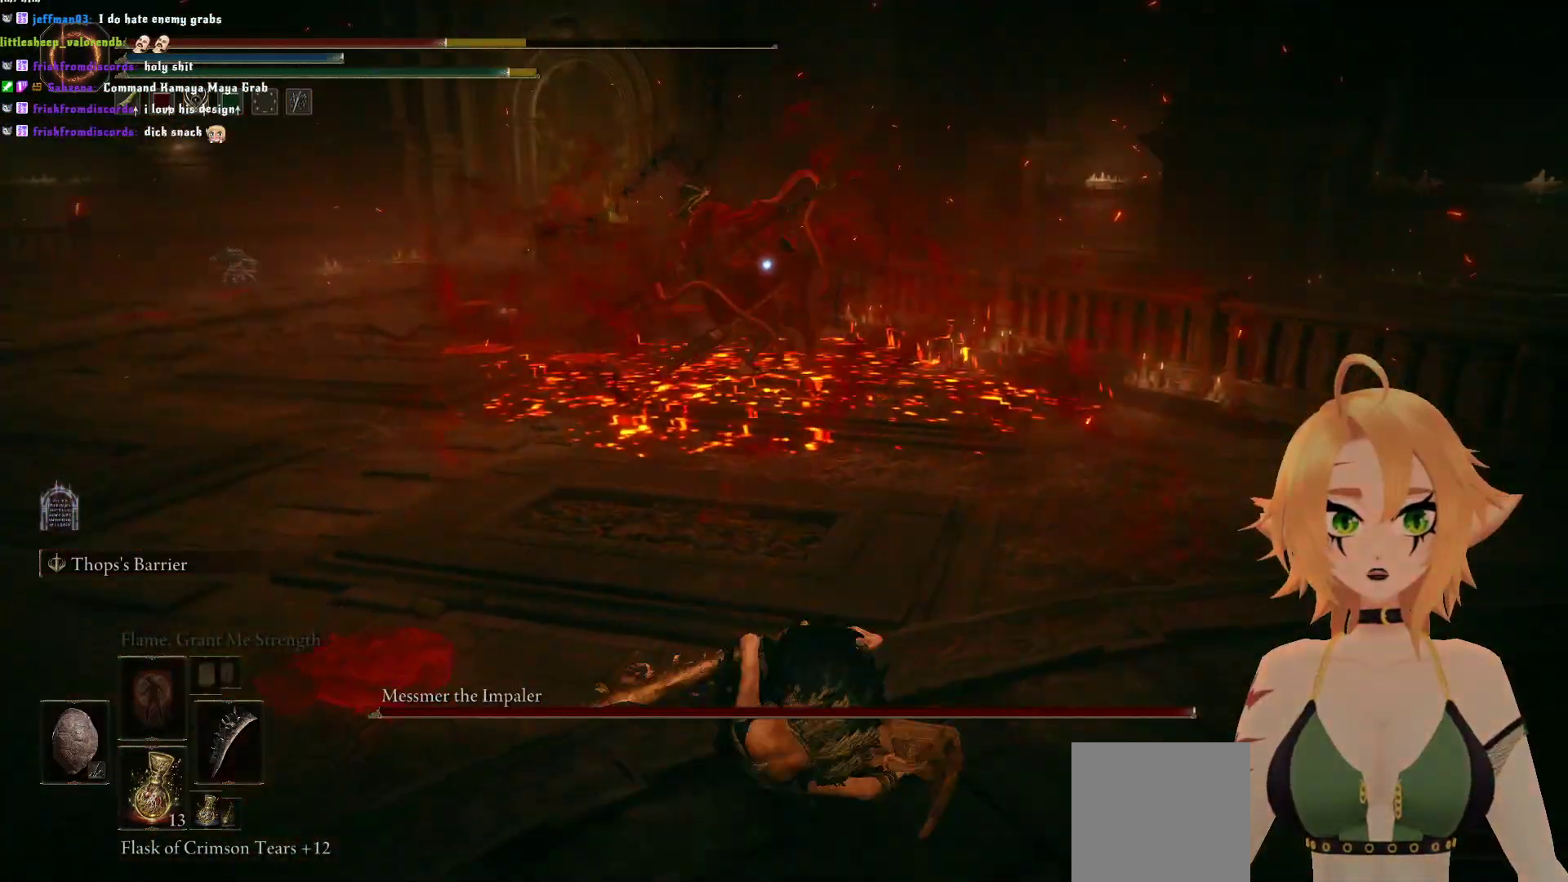
{"buttons": [], "left_stick": "down", "right_stick": "center", "events": [[350, "X", "down"], [450, "X", "up"]]}
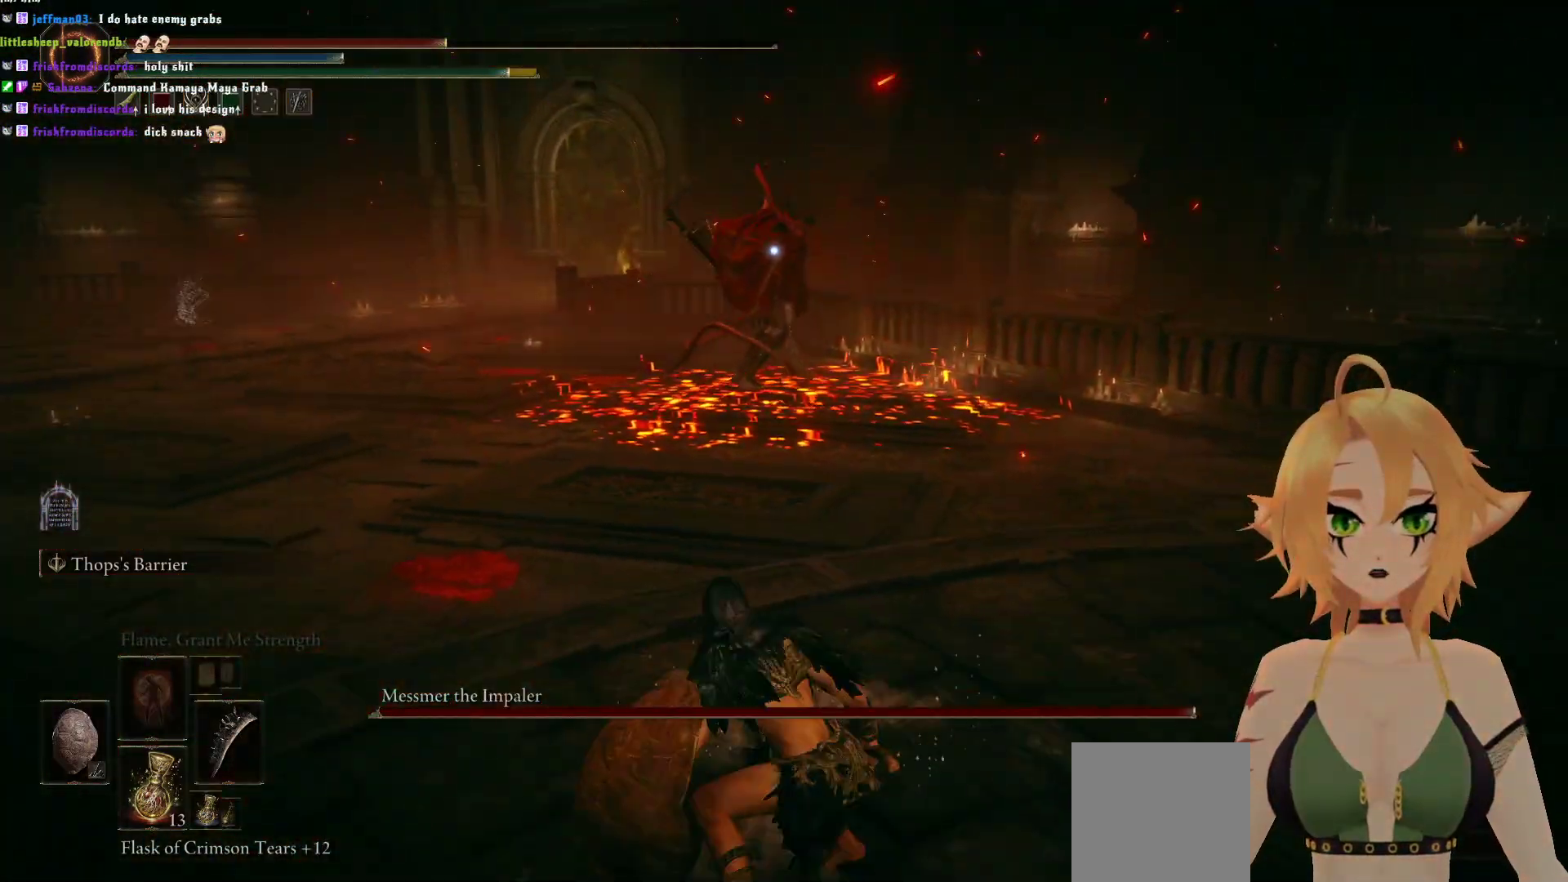
{"buttons": [], "left_stick": "down", "right_stick": "center", "events": []}
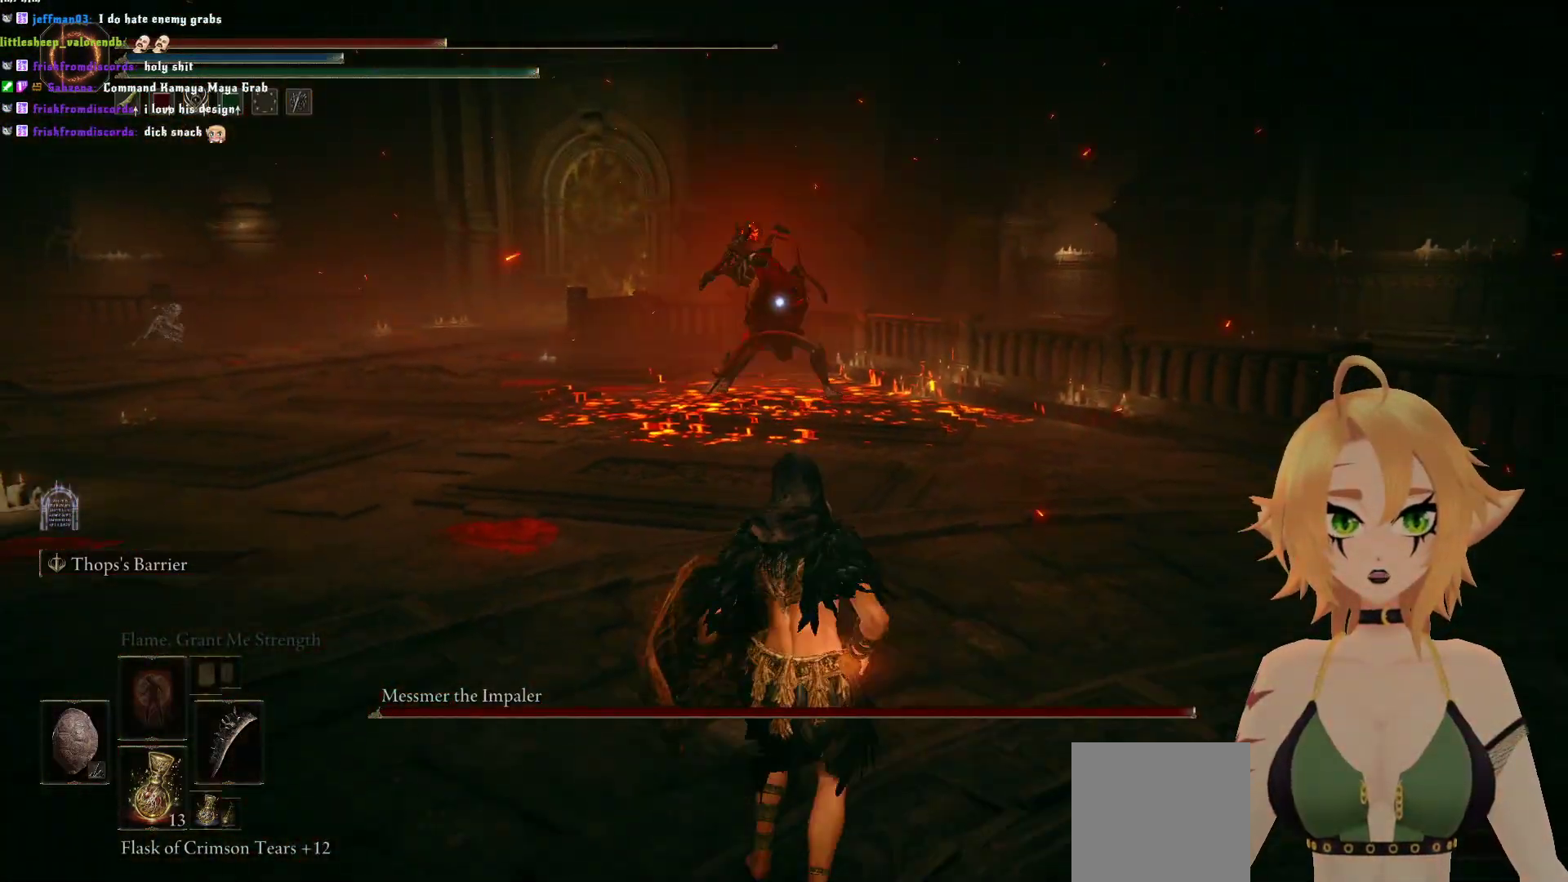
{"buttons": [], "left_stick": "down-right", "right_stick": "center", "events": [[333, "left_stick", "down-right"]]}
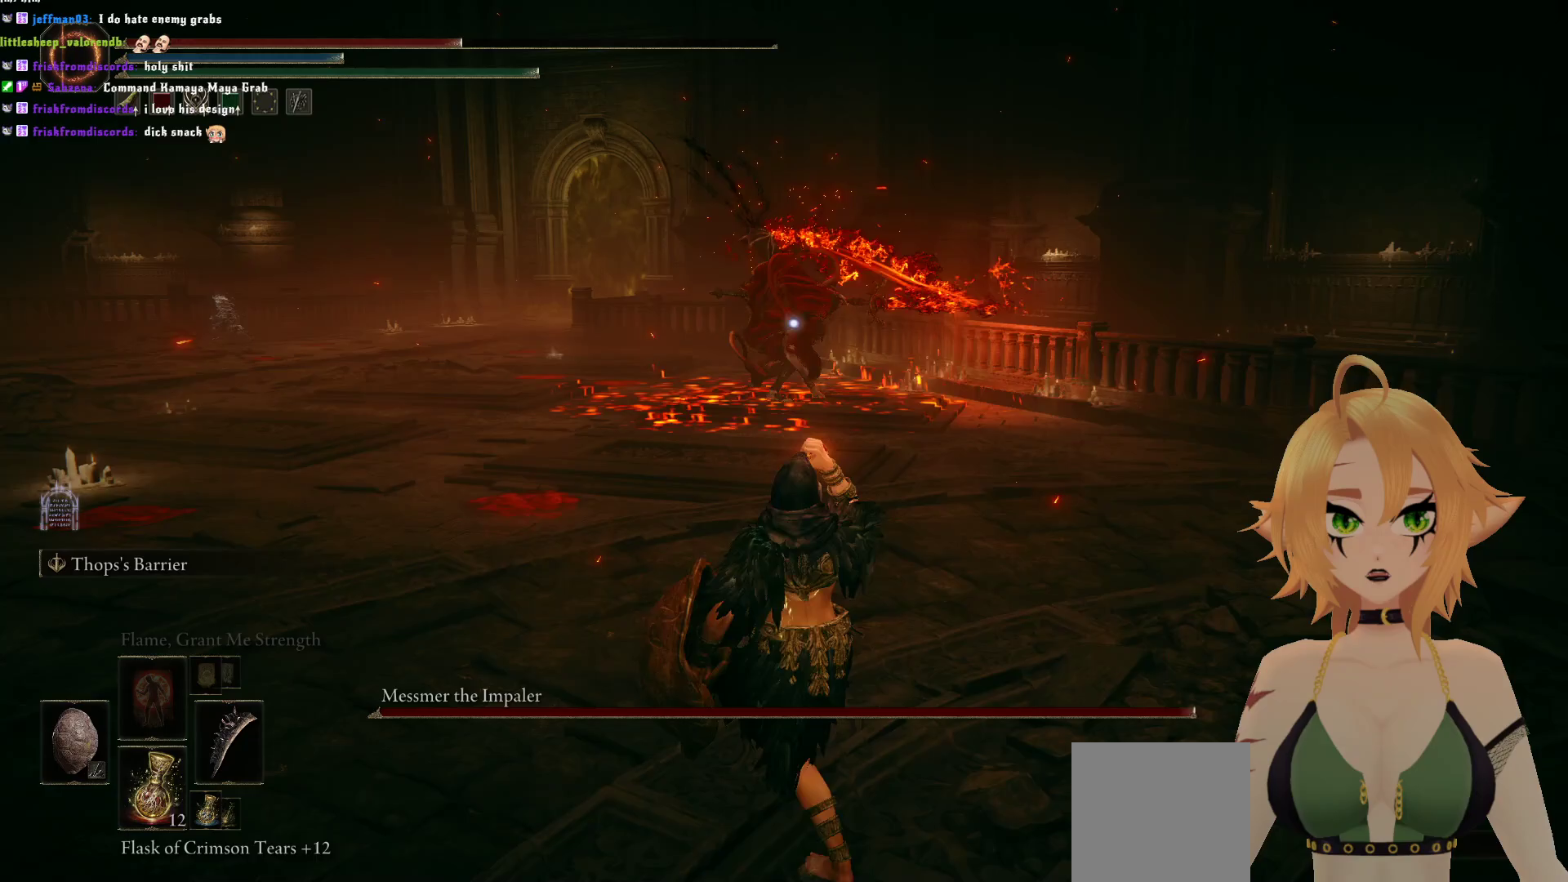
{"buttons": [], "left_stick": "down-left", "right_stick": "center", "events": [[333, "left_stick", "down"], [483, "left_stick", "down-left"]]}
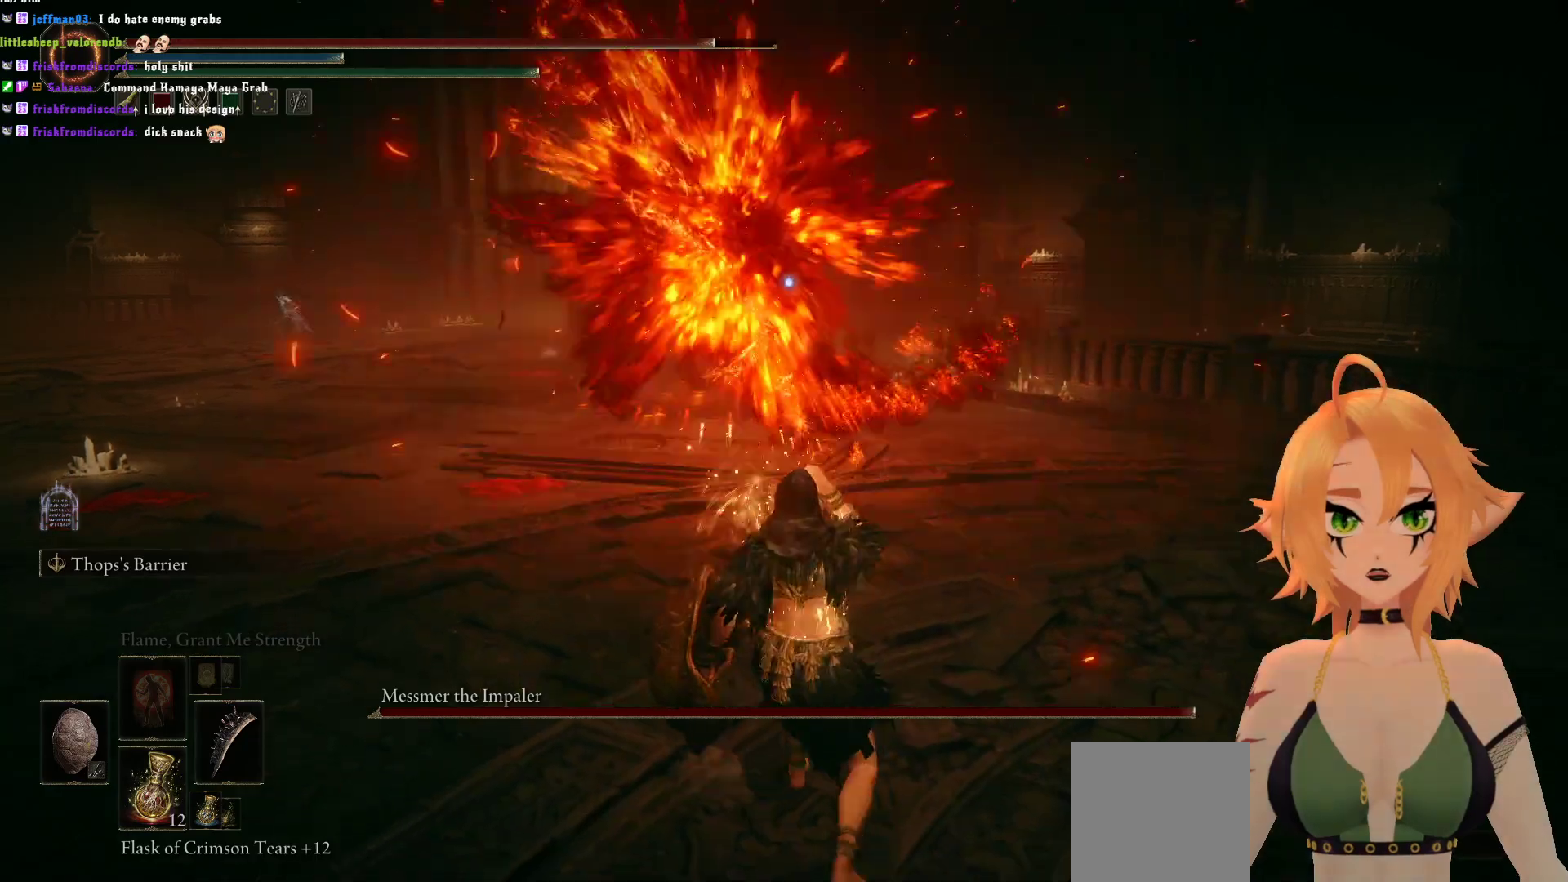
{"buttons": ["B"], "left_stick": "down-left", "right_stick": "center", "events": [[400, "B", "down"]]}
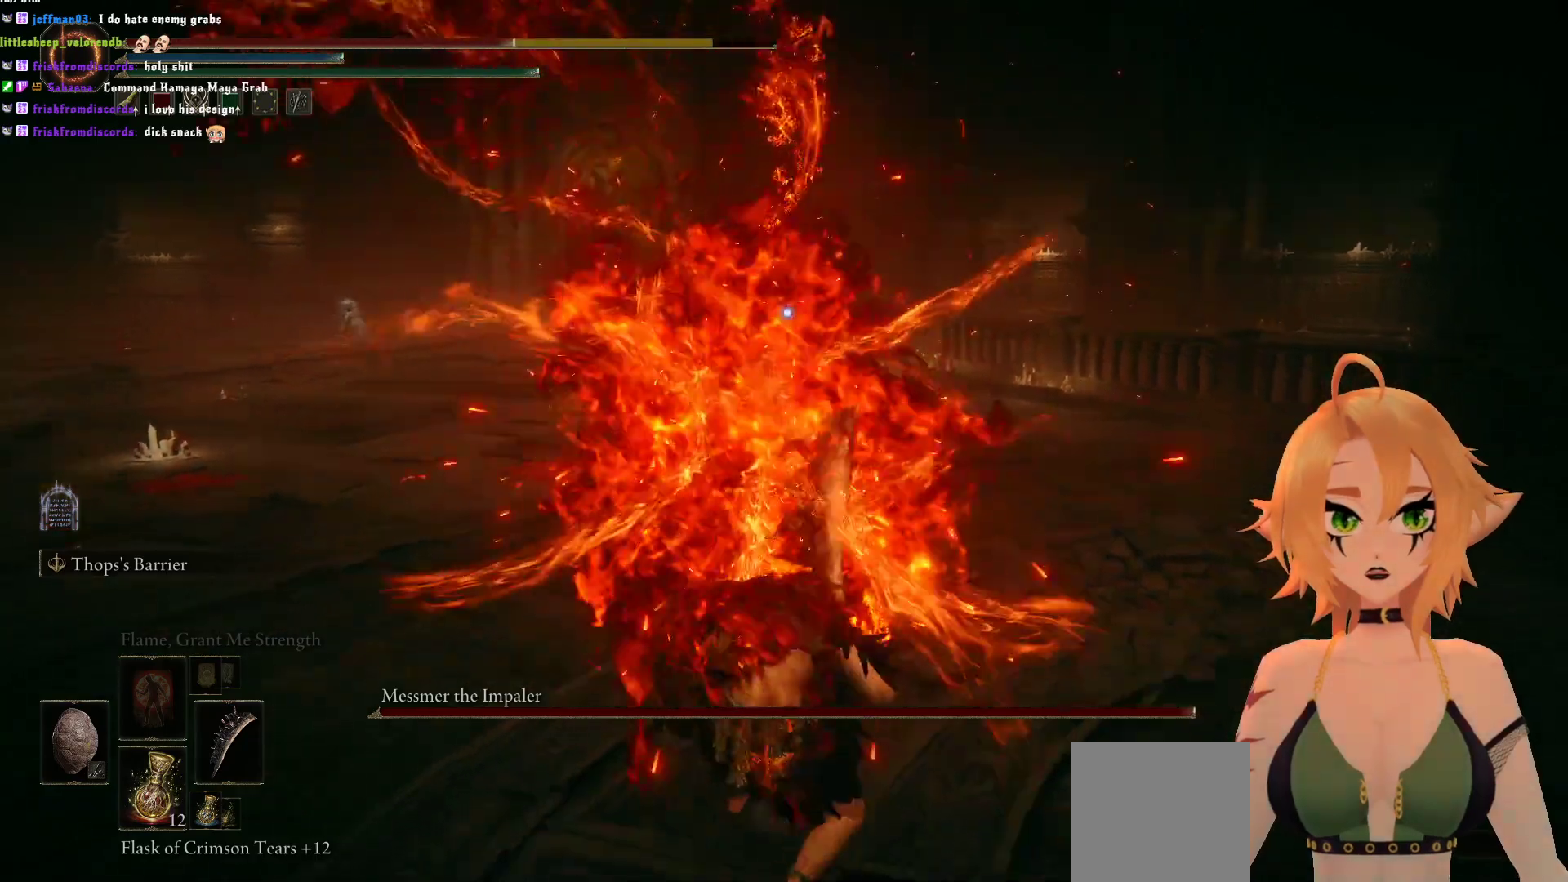
{"buttons": [], "left_stick": "down-left", "right_stick": "center", "events": [[17, "B", "up"]]}
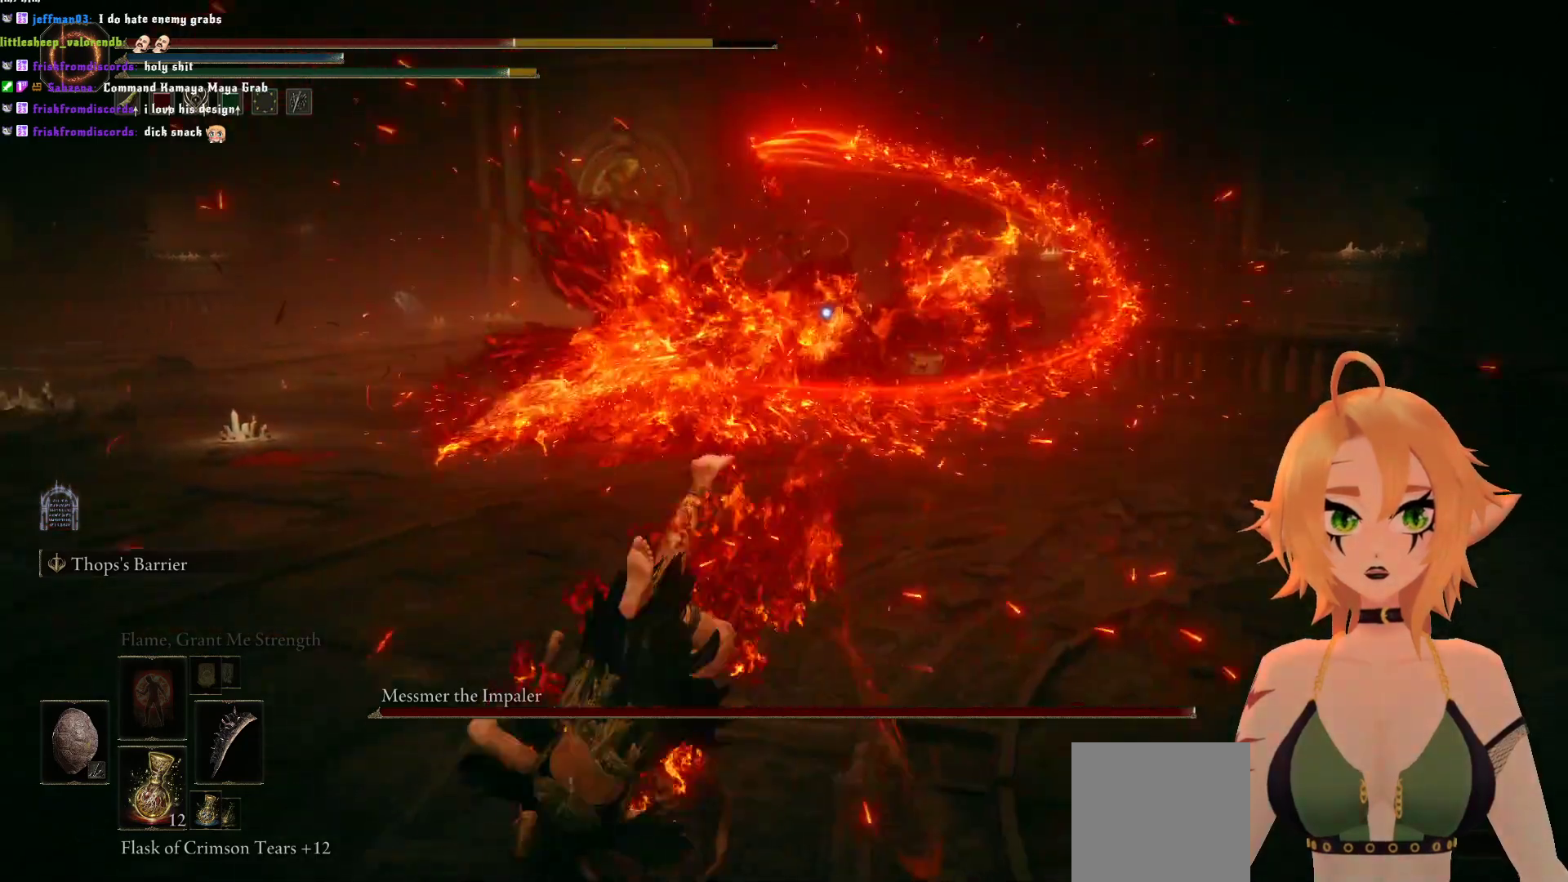
{"buttons": ["B"], "left_stick": "down-left", "right_stick": "center", "events": [[400, "B", "down"]]}
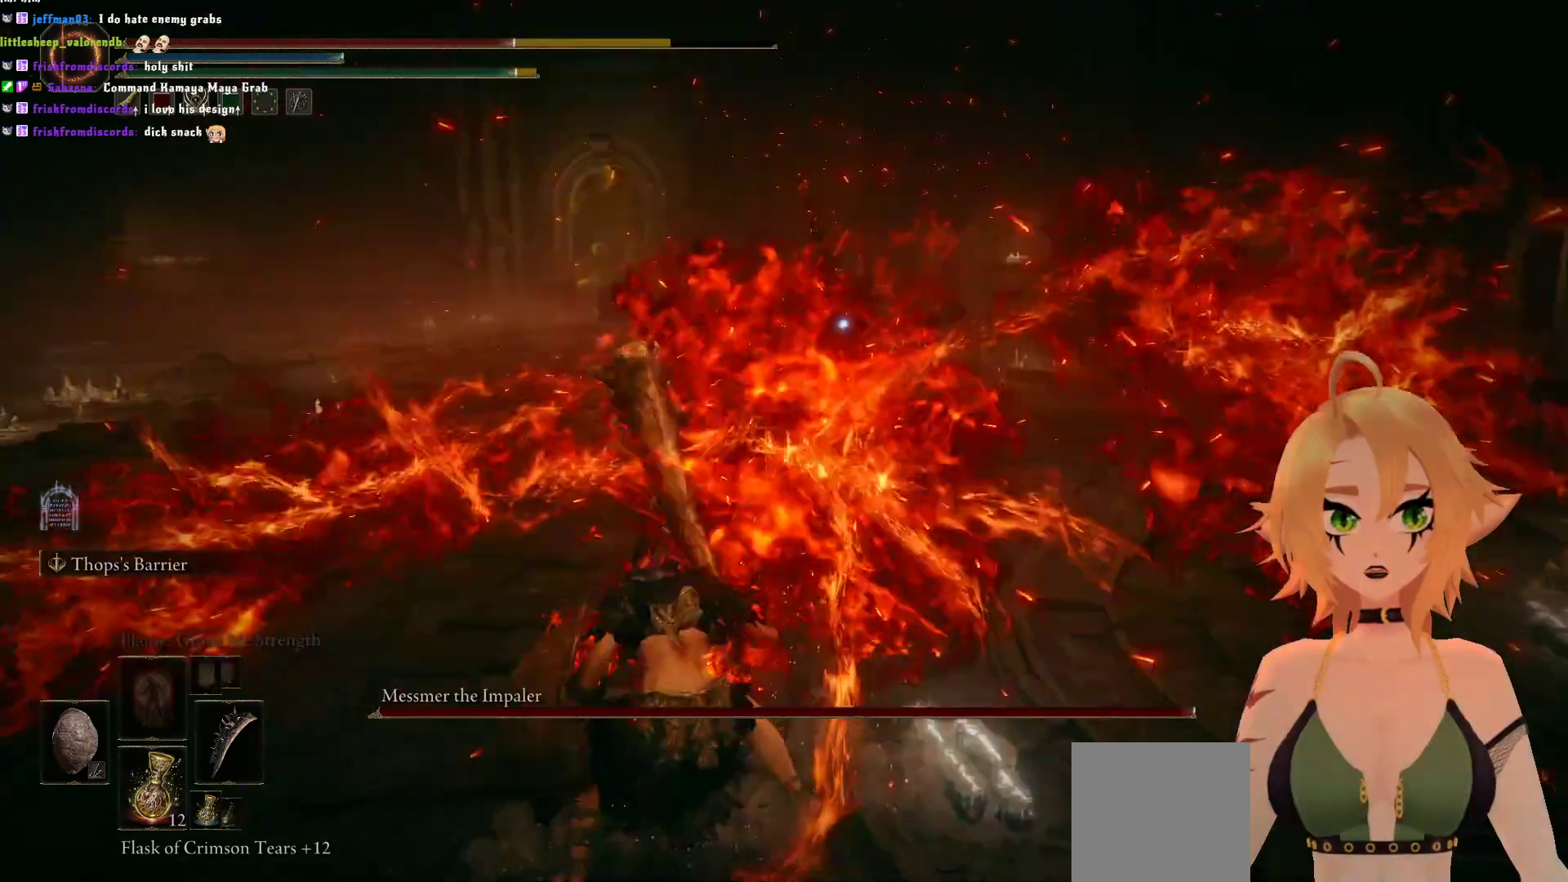
{"buttons": [], "left_stick": "down-left", "right_stick": "center"}
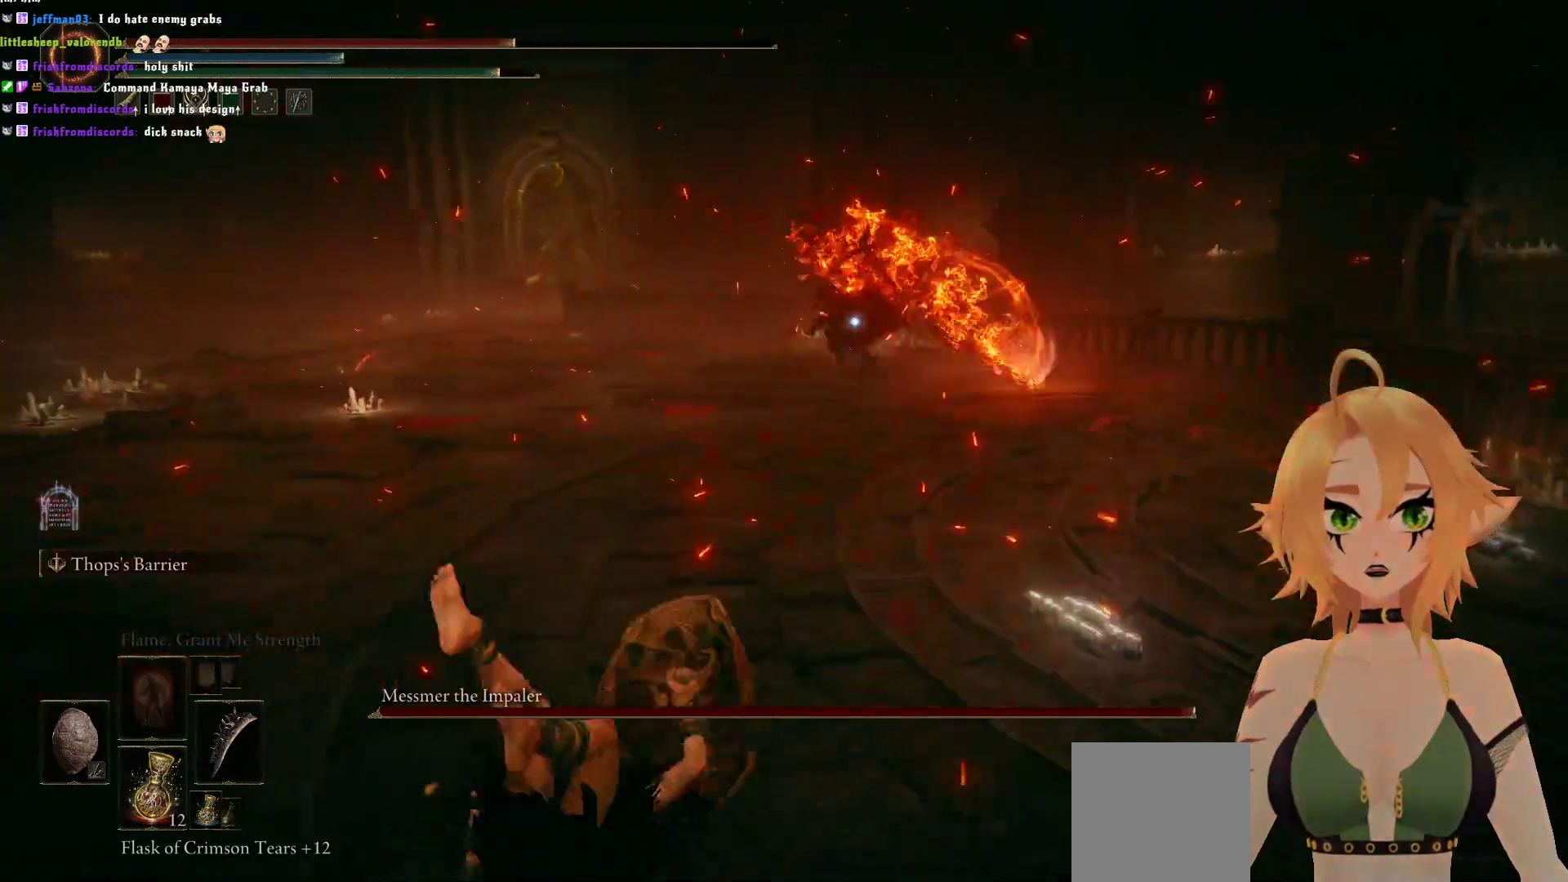
{"buttons": [], "left_stick": "down-left", "right_stick": "center", "events": []}
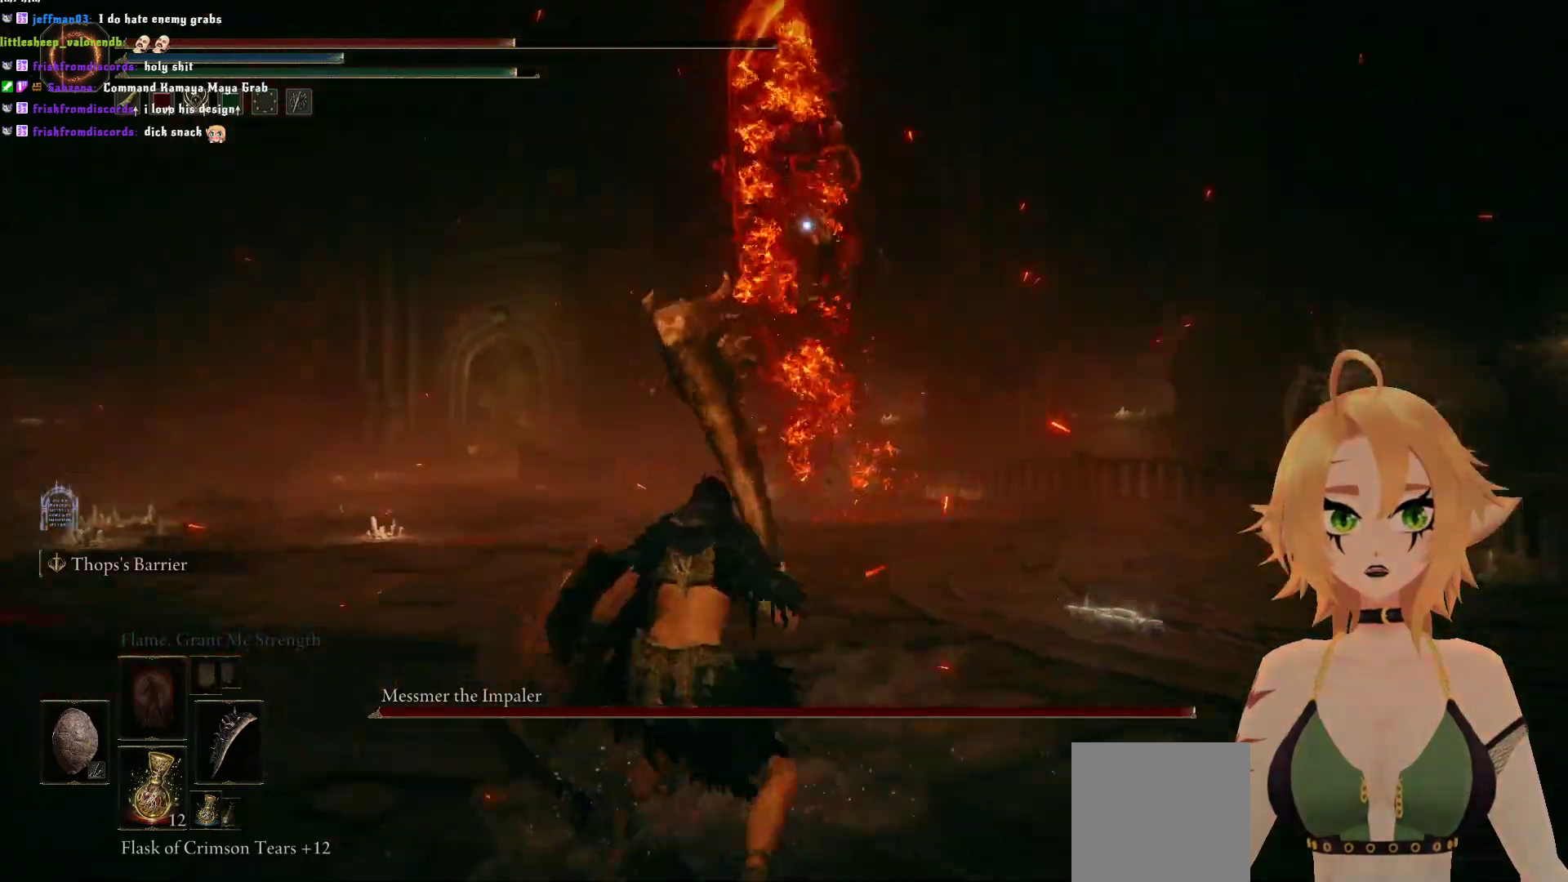
{"buttons": ["B"], "left_stick": "left", "right_stick": "center", "events": [[233, "left_stick", "left"], [483, "B", "down"]]}
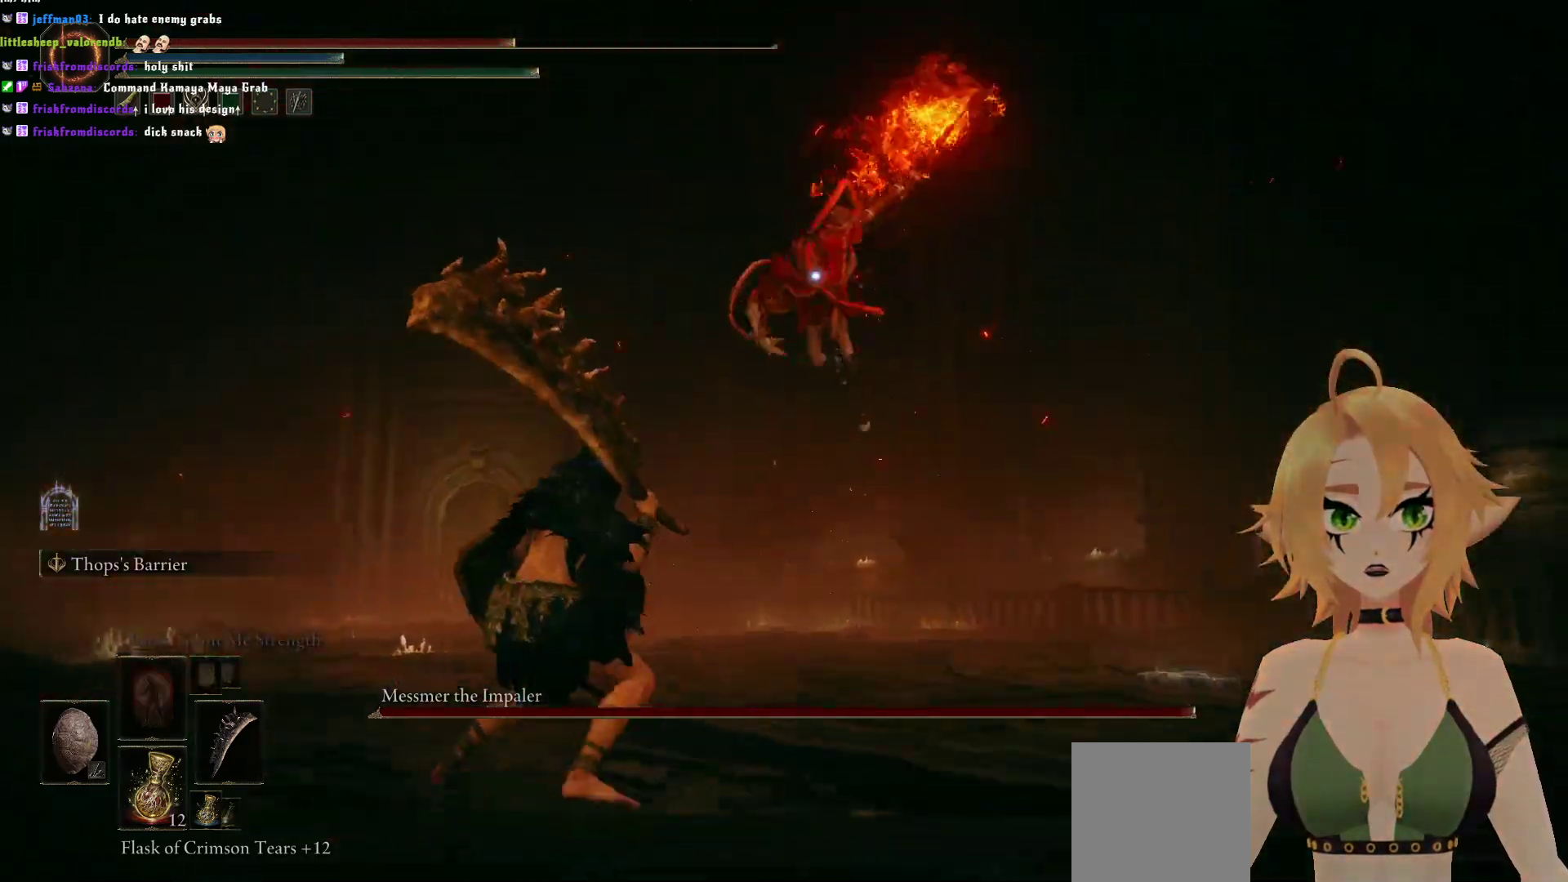
{"buttons": [], "left_stick": "center", "right_stick": "center", "events": [[100, "left_stick", "up-left"], [167, "B", "up"], [400, "left_stick", "center"]]}
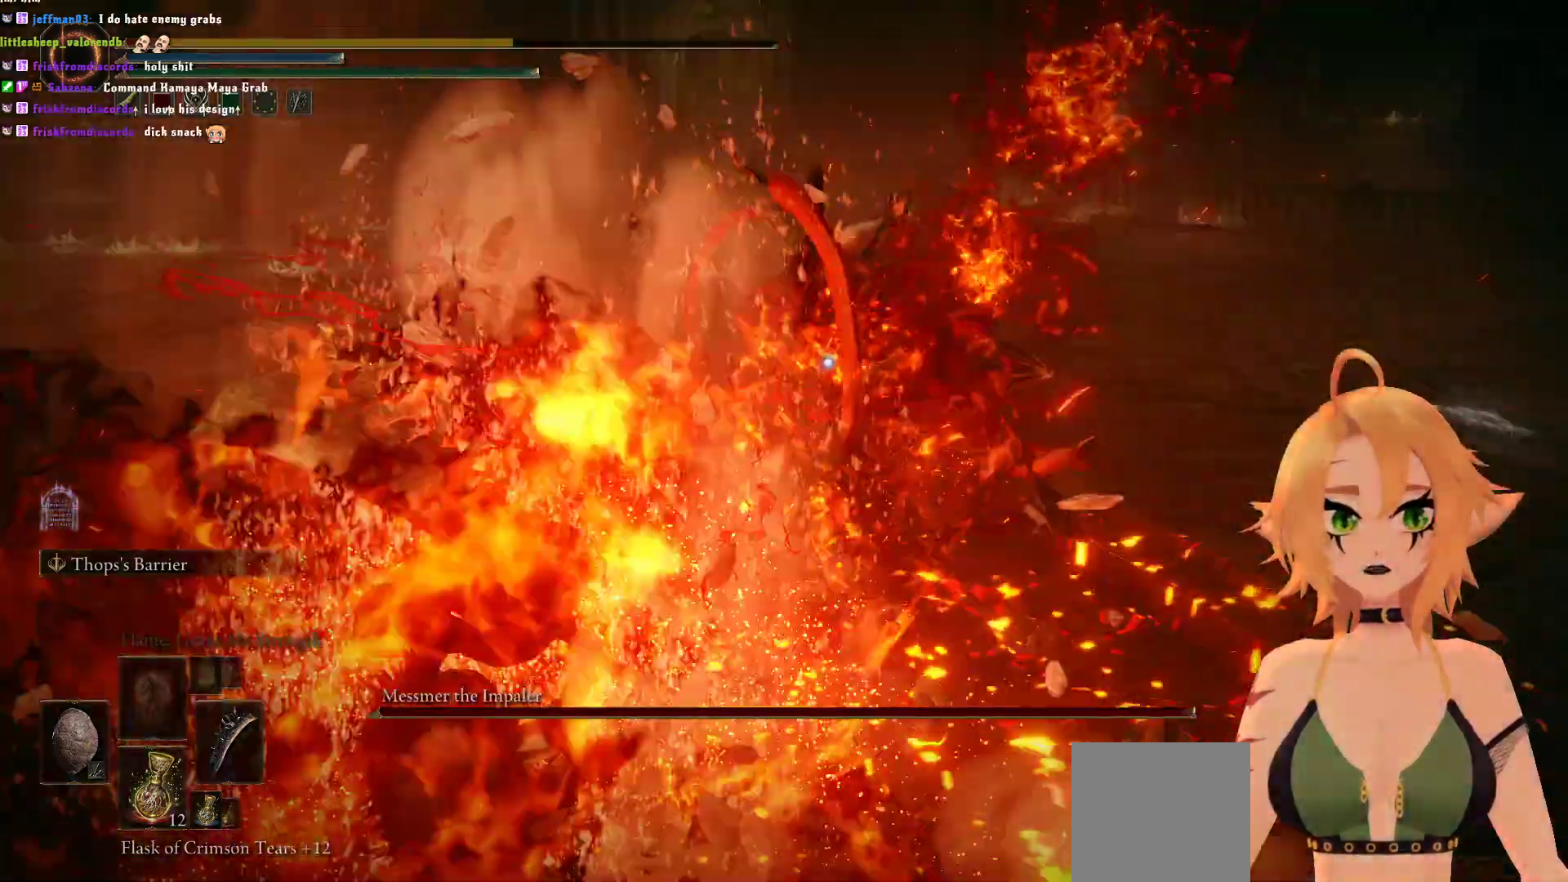
{"buttons": [], "left_stick": "center", "right_stick": "center", "events": []}
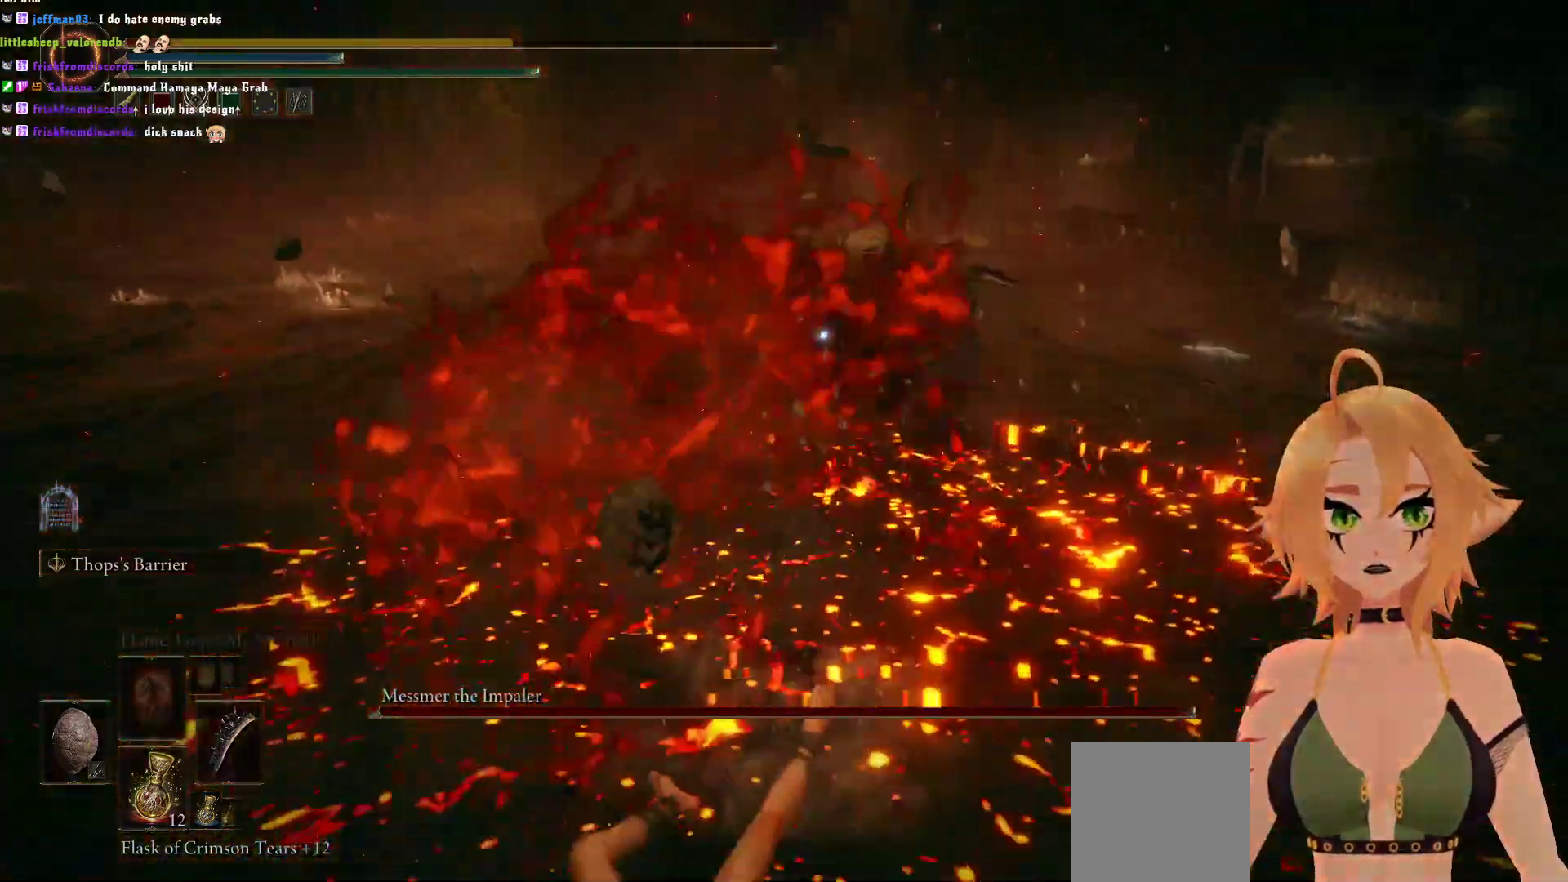
{"buttons": [], "left_stick": "down-left", "right_stick": "center", "events": [[183, "B", "down"], [233, "left_stick", "down-left"], [333, "B", "up"]]}
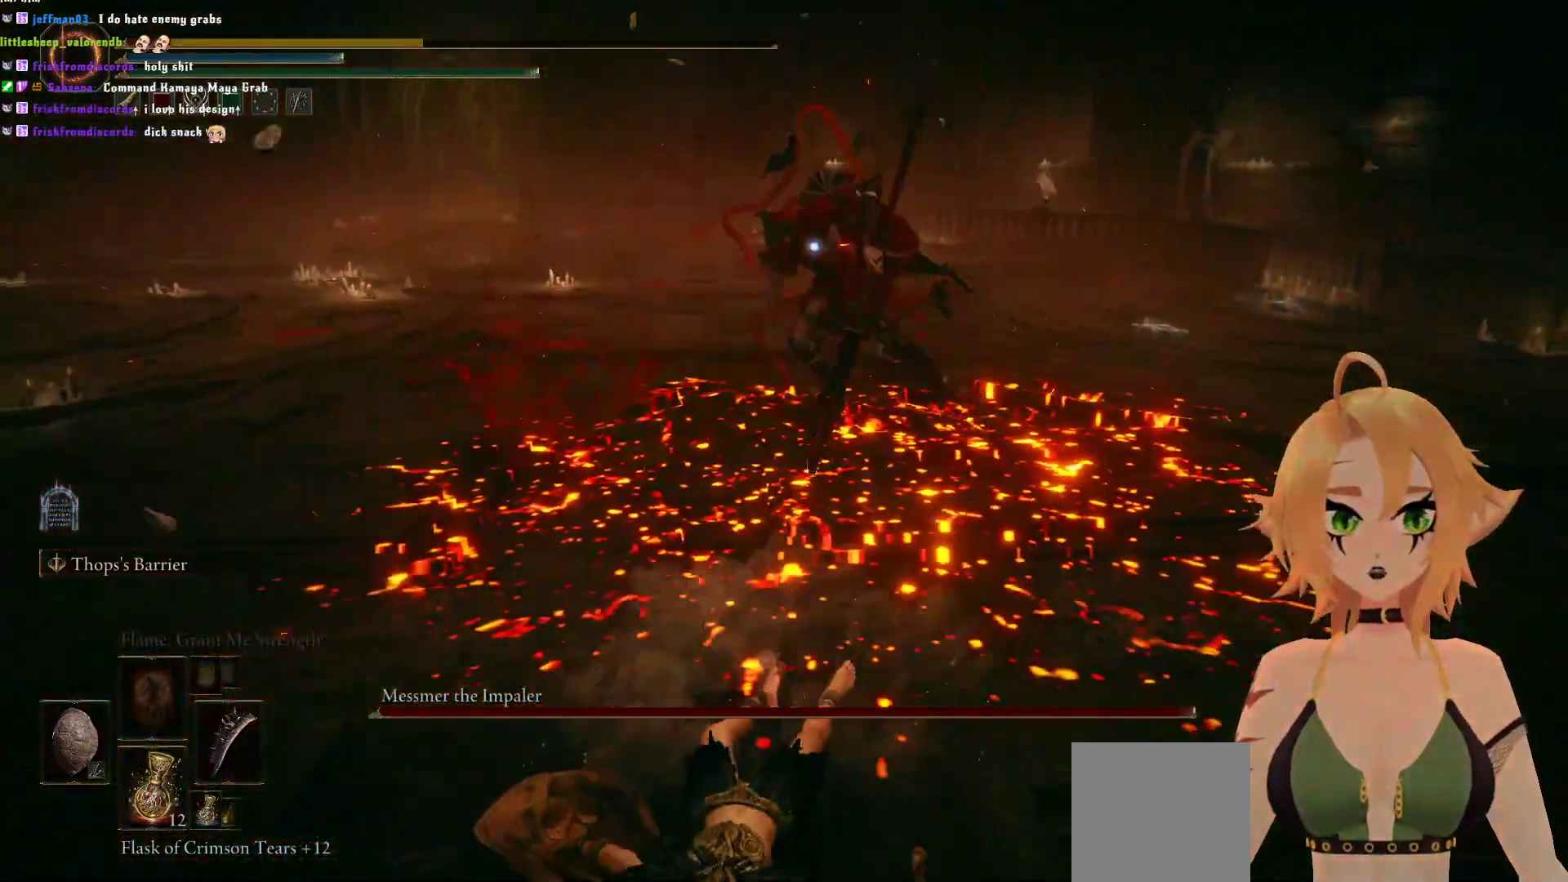
{"buttons": [], "left_stick": "down-left", "right_stick": "center", "events": []}
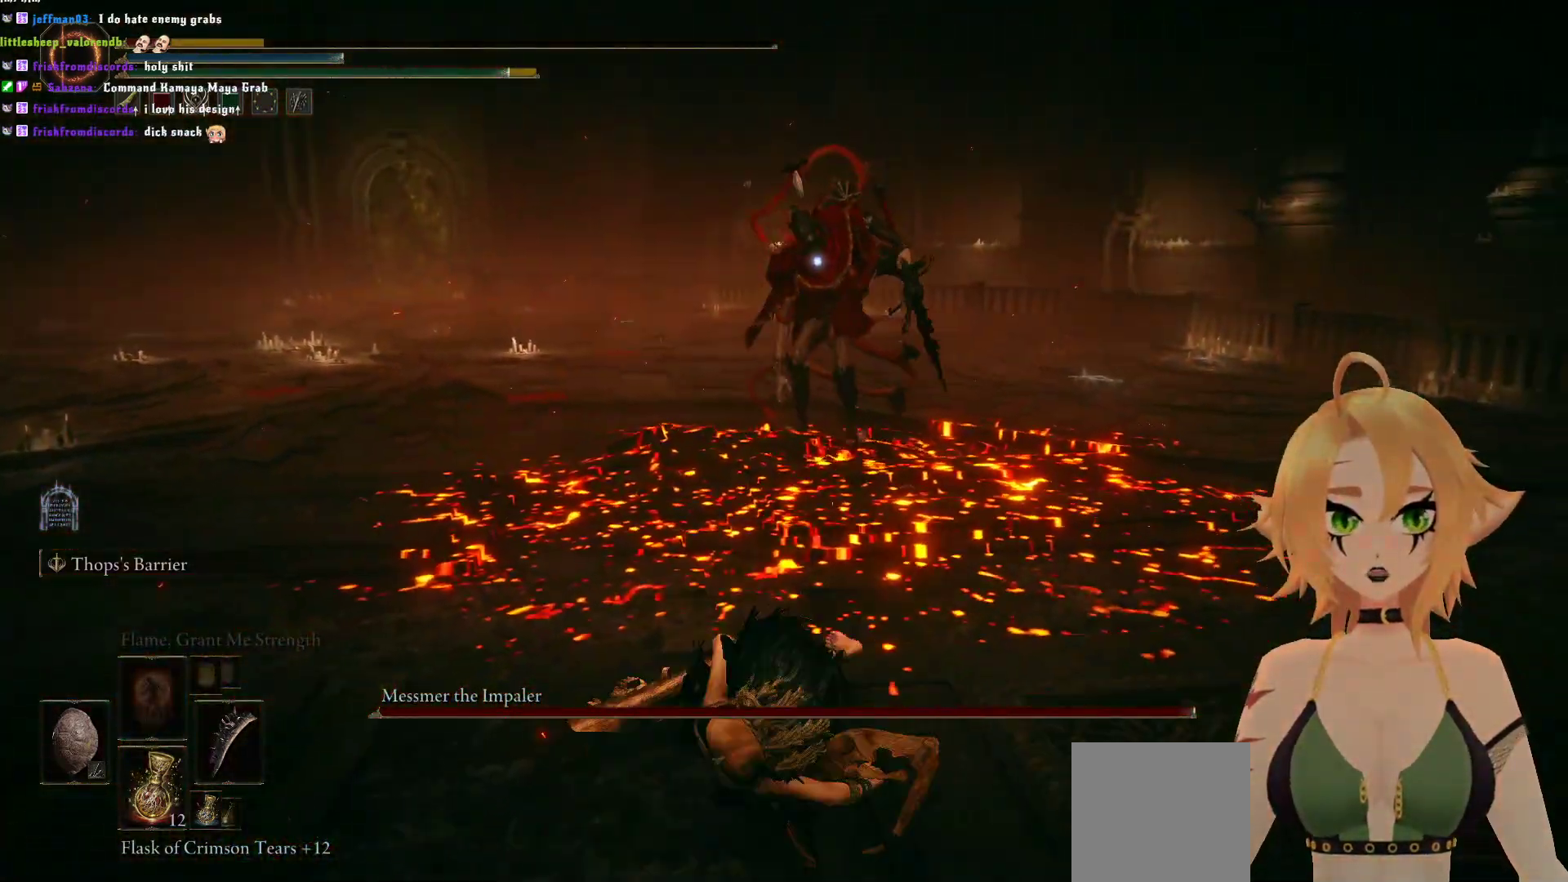
{"buttons": [], "left_stick": "down-left", "right_stick": "center", "events": [[200, "left_stick", "down"], [367, "left_stick", "center"], [467, "left_stick", "down-left"]]}
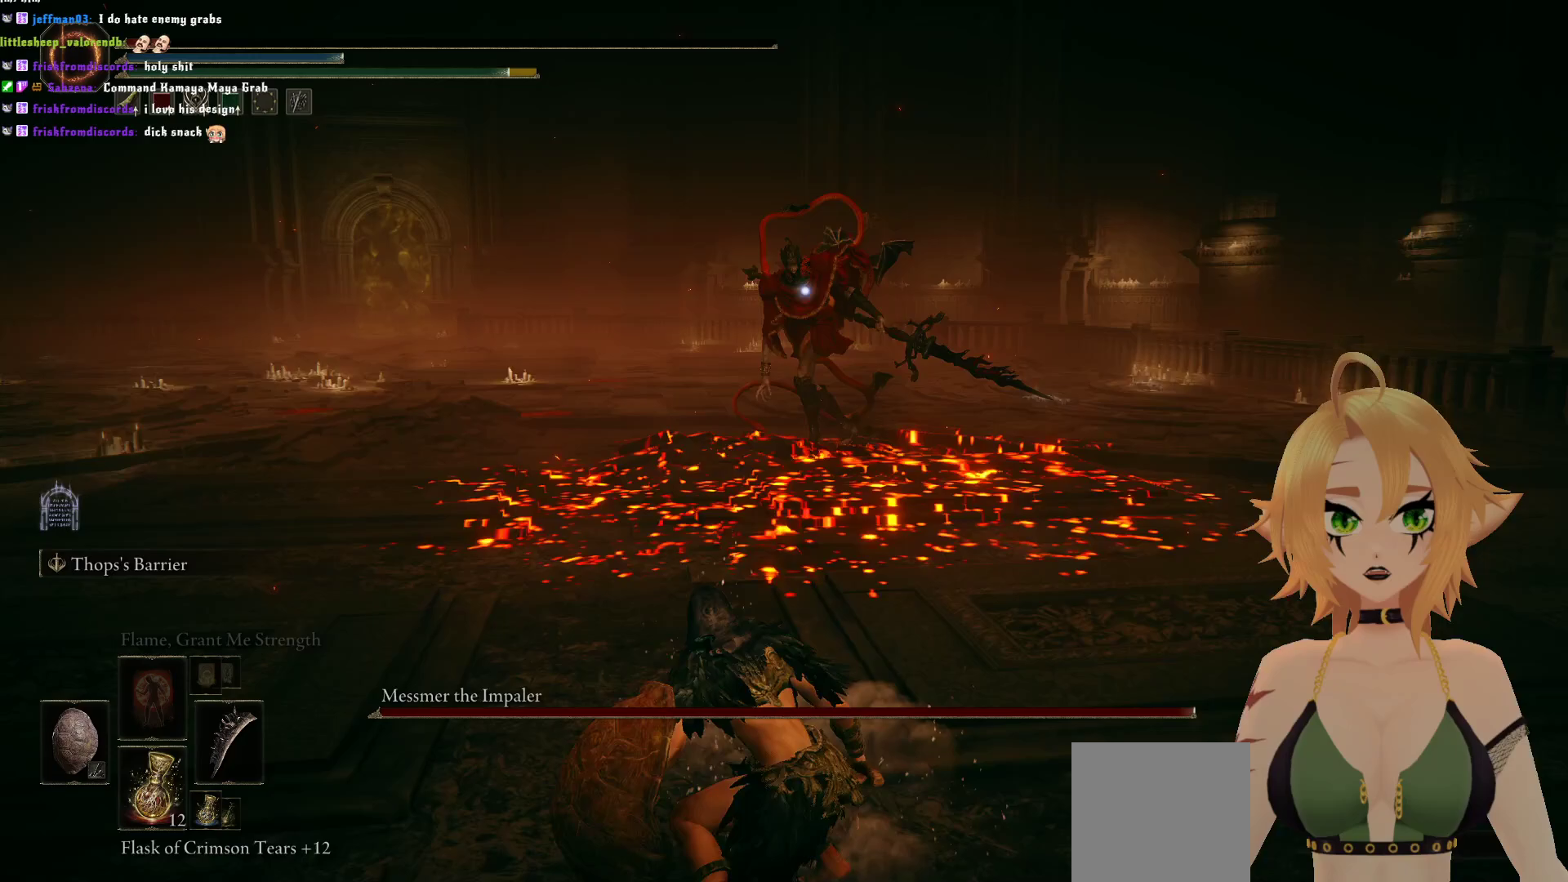
{"buttons": [], "left_stick": "down-left", "right_stick": "center", "events": [[33, "X", "down"], [117, "X", "up"]]}
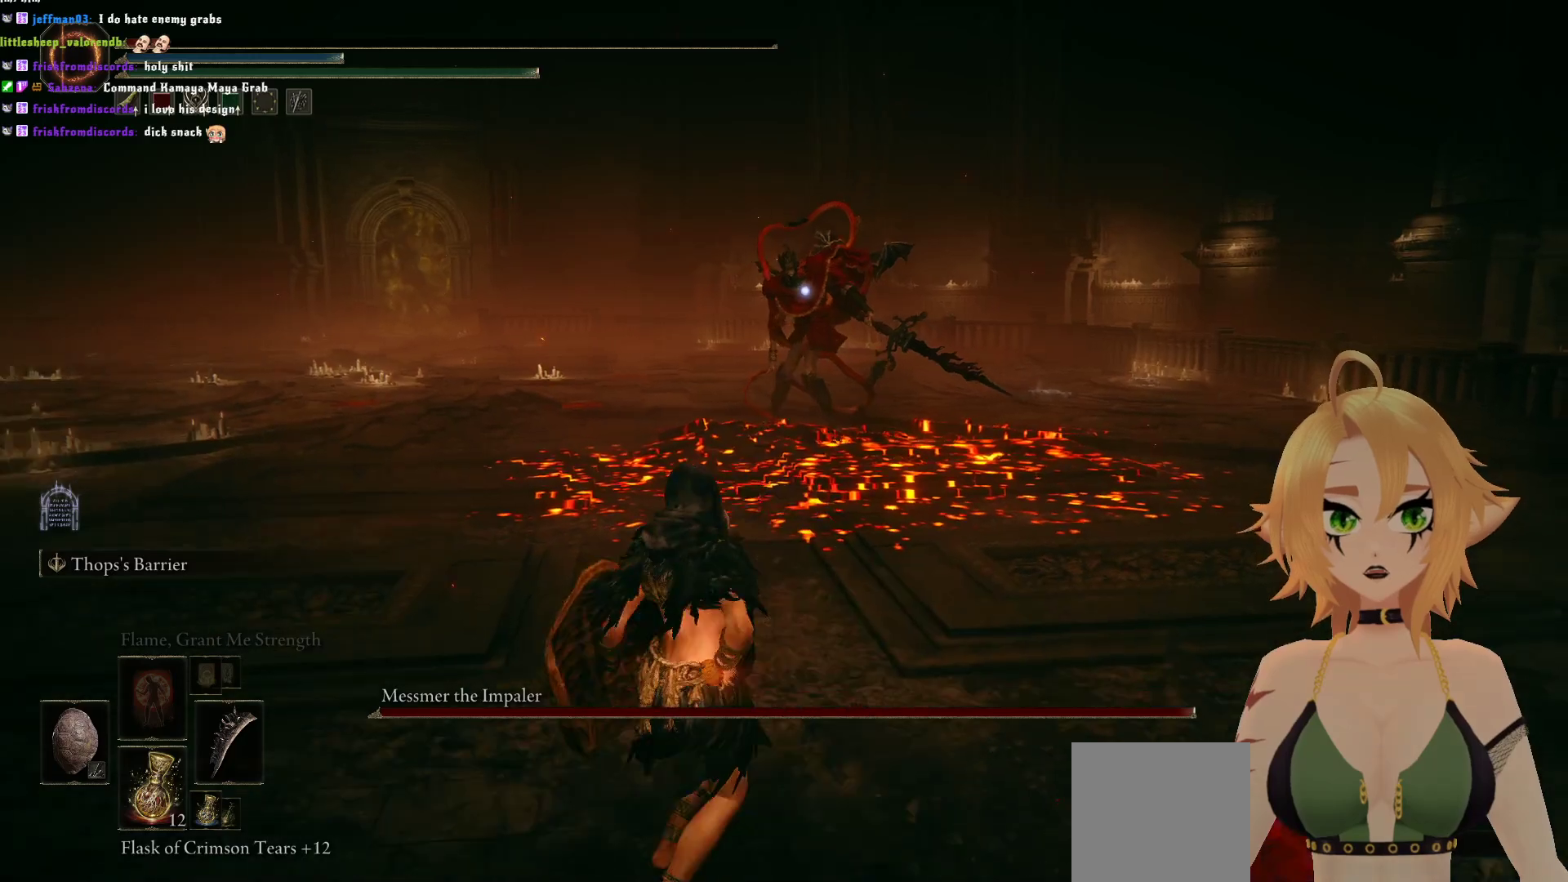
{"buttons": ["X"], "left_stick": "down-left", "right_stick": "center", "events": [[333, "X", "down"]]}
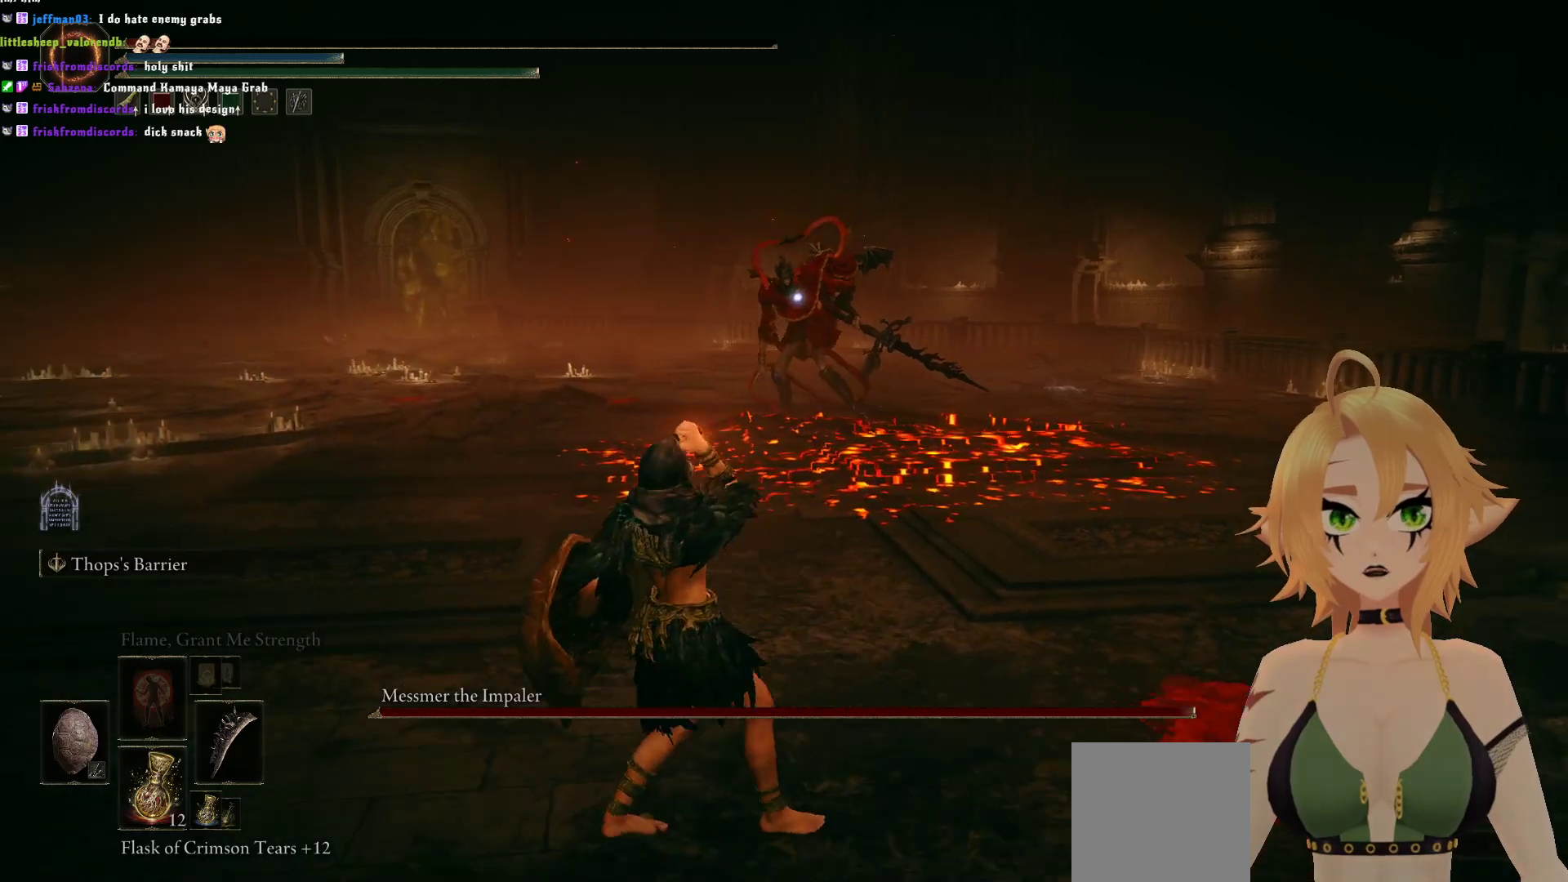
{"buttons": [], "left_stick": "left", "right_stick": "center", "events": [[67, "X", "up"], [217, "left_stick", "left"]]}
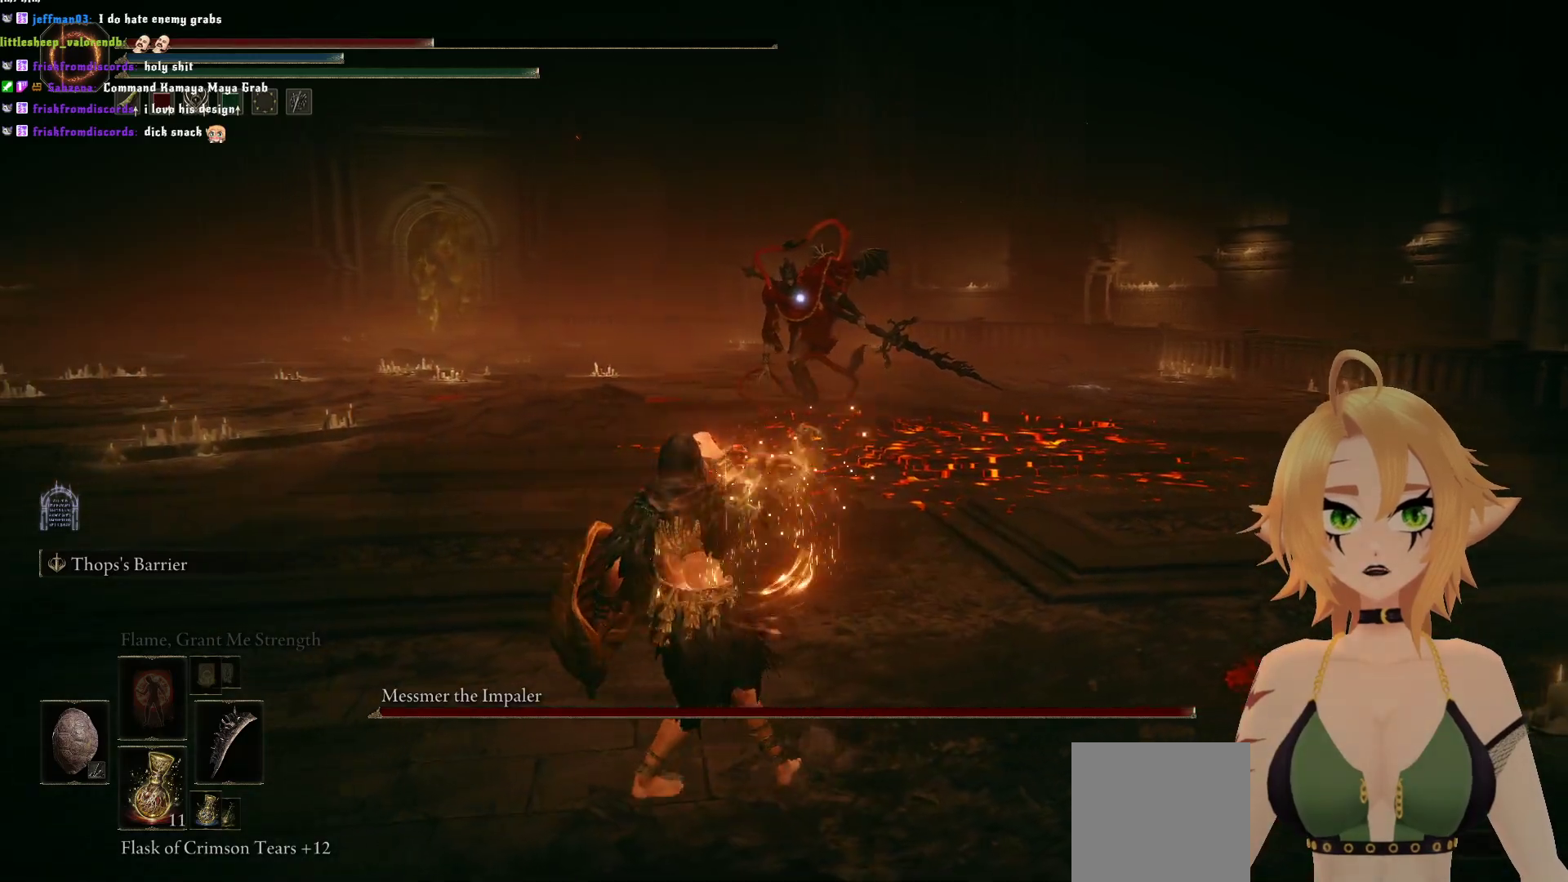
{"buttons": ["B"], "left_stick": "up-left", "right_stick": "center", "events": [[33, "left_stick", "up-left"], [500, "B", "down"]]}
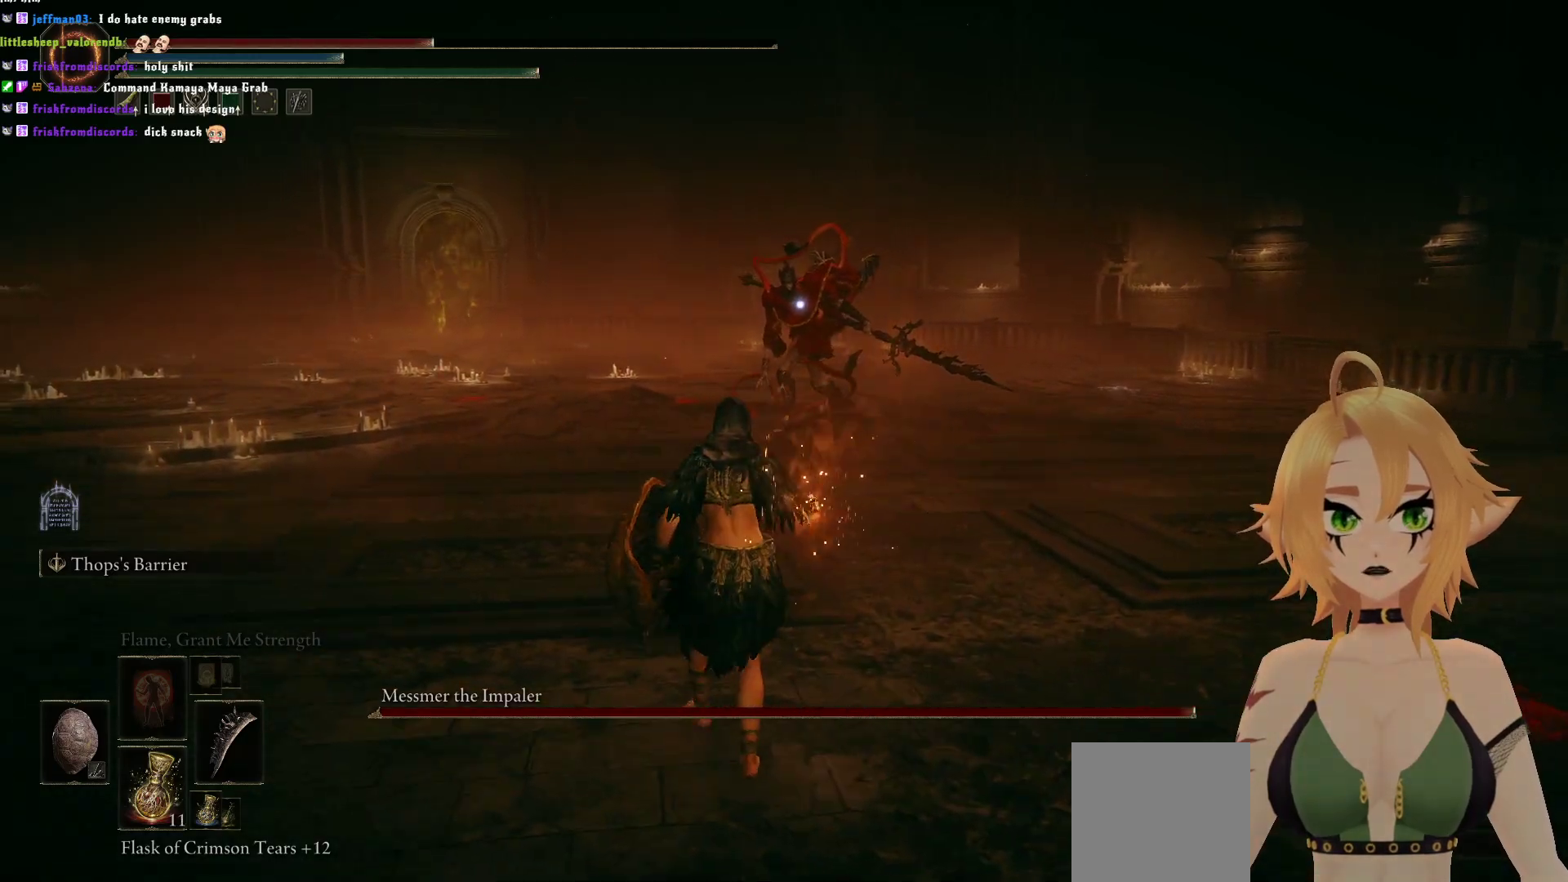
{"buttons": [], "left_stick": "up-left", "right_stick": "center", "events": [[350, "B", "up"]]}